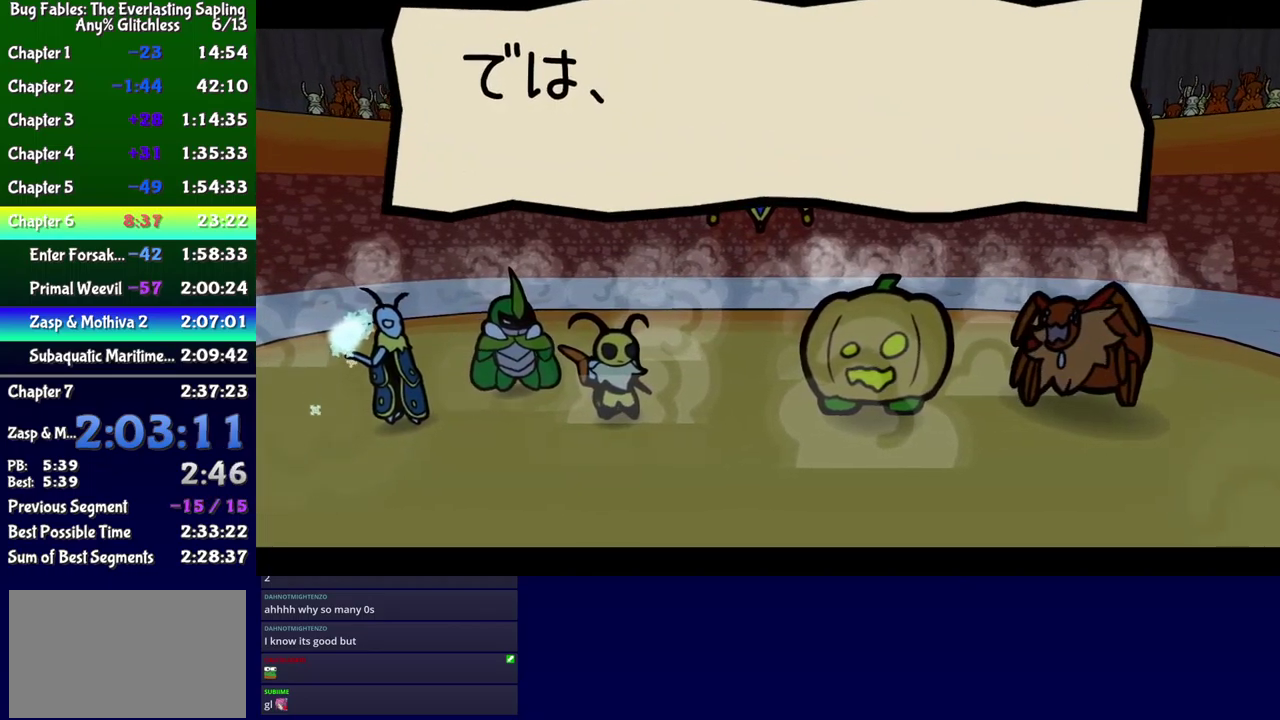
Gameplay with a controller (Xbox layout); each line is a JSON object with the inputs held at the frame after it. "events" lists button and stick changes between this image and that frame as [ms after this image, input, new state], when the widget could be followed in between. Not read: L1 L2 L3 R1 R2 R3 left_stick.
{"buttons": ["B"], "events": []}
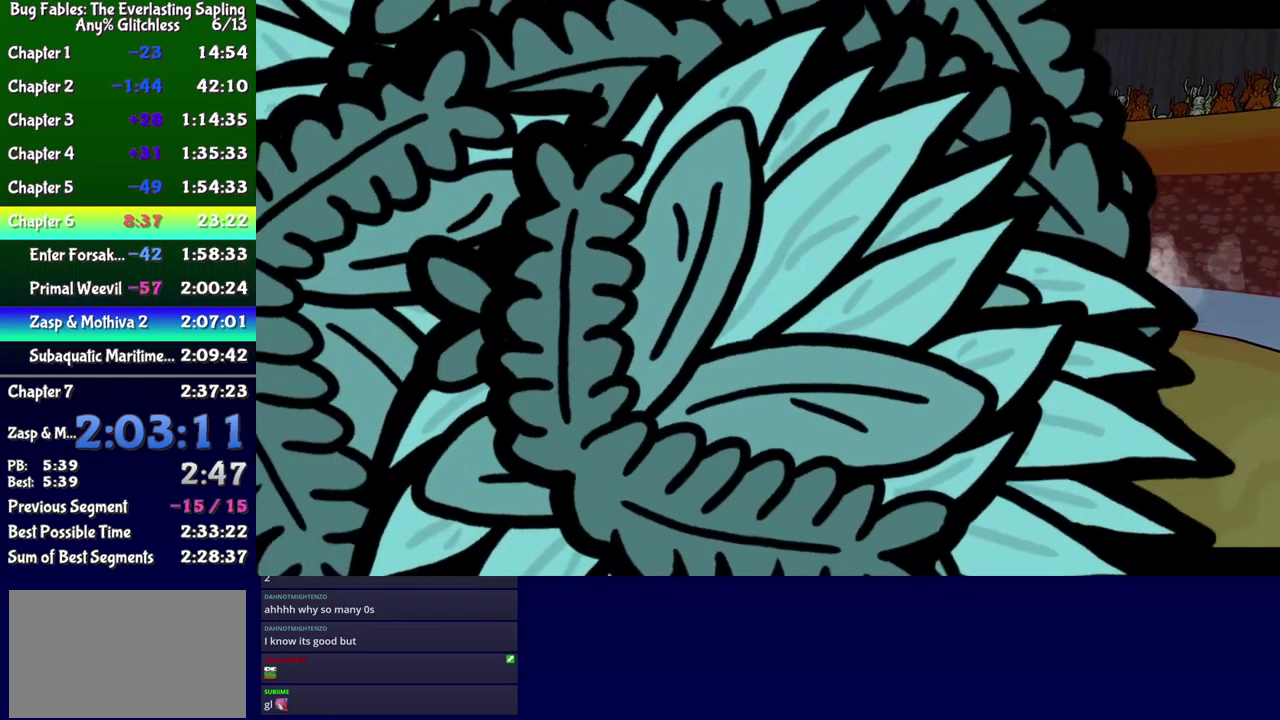
{"buttons": [], "events": [[400, "B", "up"]]}
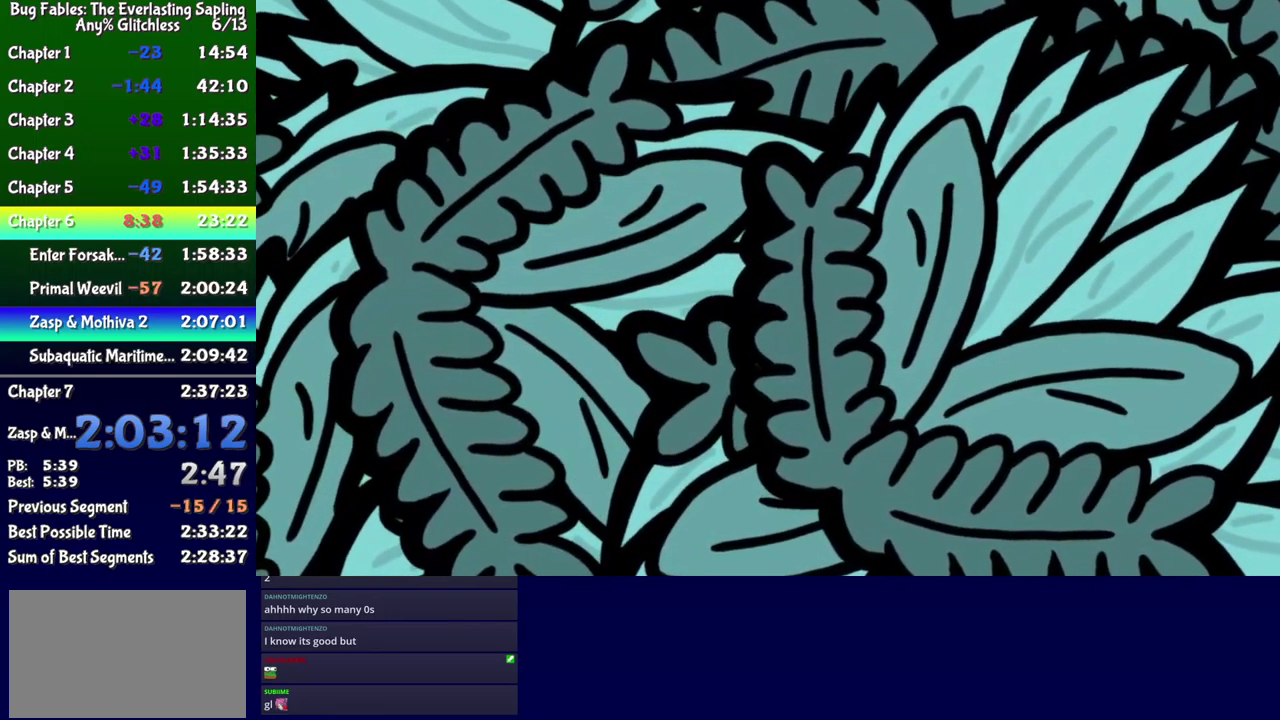
{"buttons": [], "events": []}
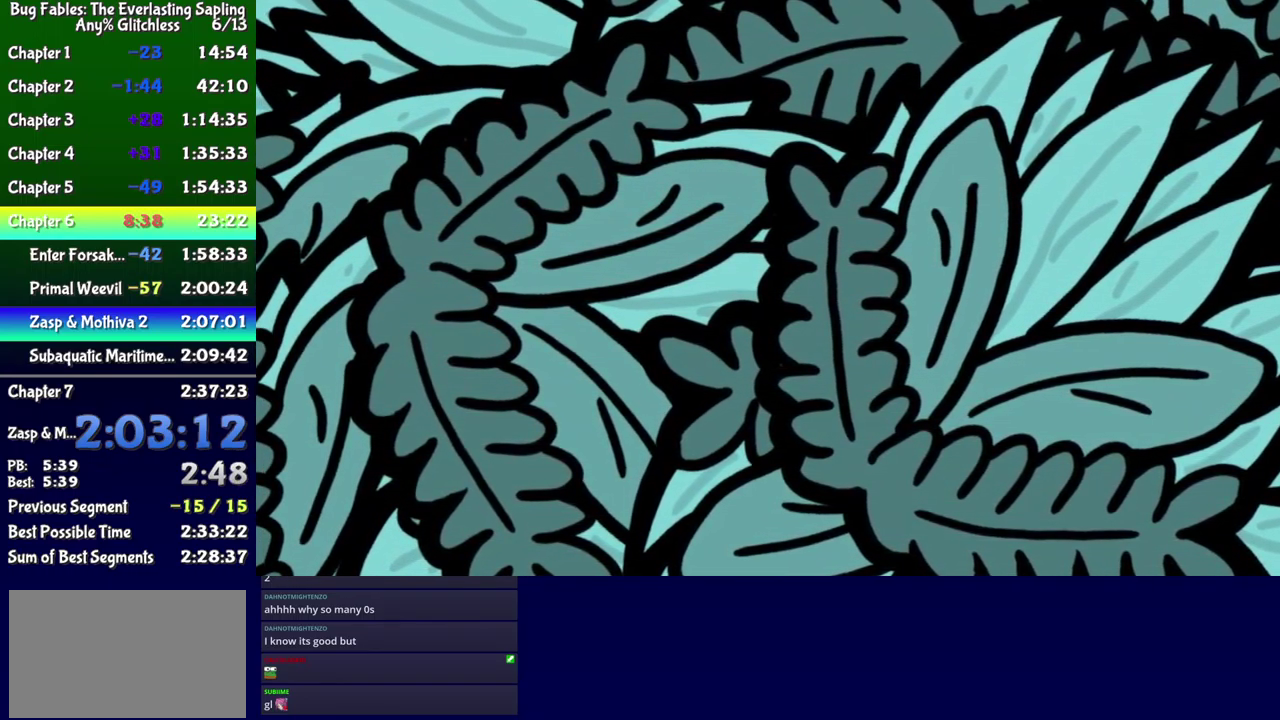
{"buttons": [], "events": []}
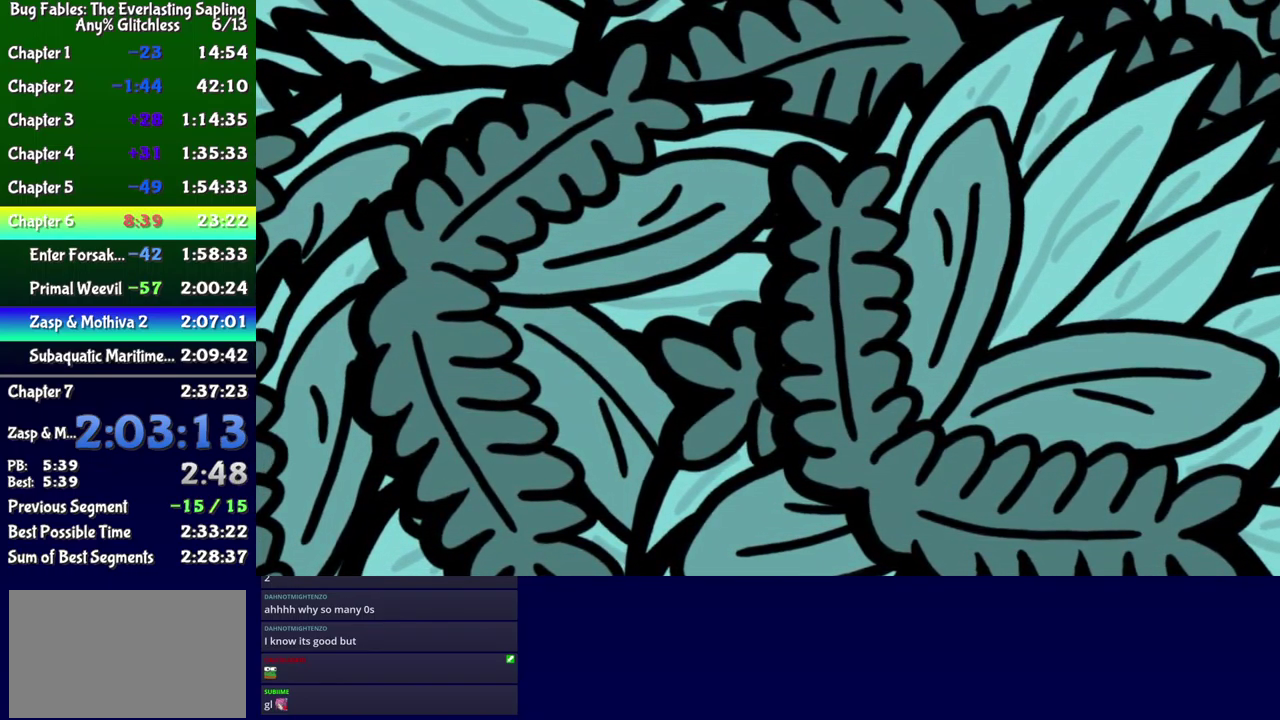
{"buttons": ["B"], "events": [[500, "B", "down"]]}
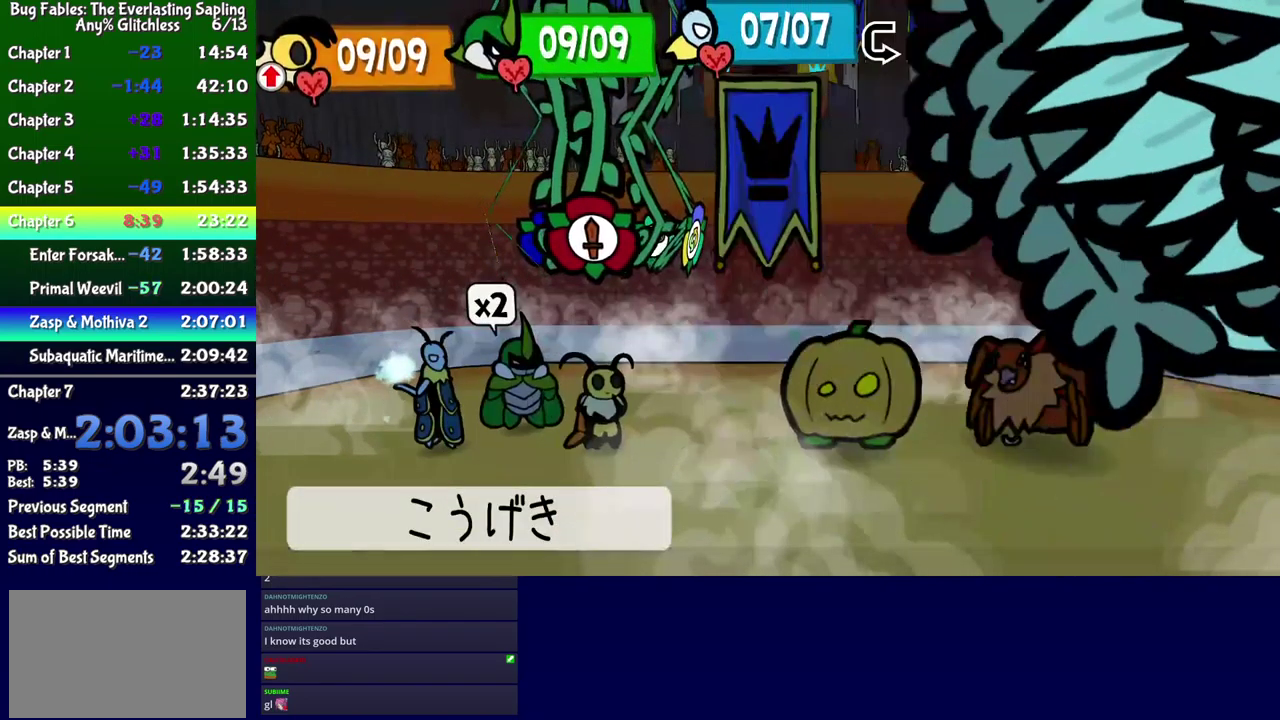
{"buttons": ["DPAD_UP"], "events": [[34, "B", "up"], [117, "DPAD_LEFT", "down"], [167, "DPAD_LEFT", "up"], [217, "DPAD_LEFT", "down"], [317, "DPAD_LEFT", "up"], [350, "A", "down"], [384, "A", "up"], [484, "DPAD_UP", "down"]]}
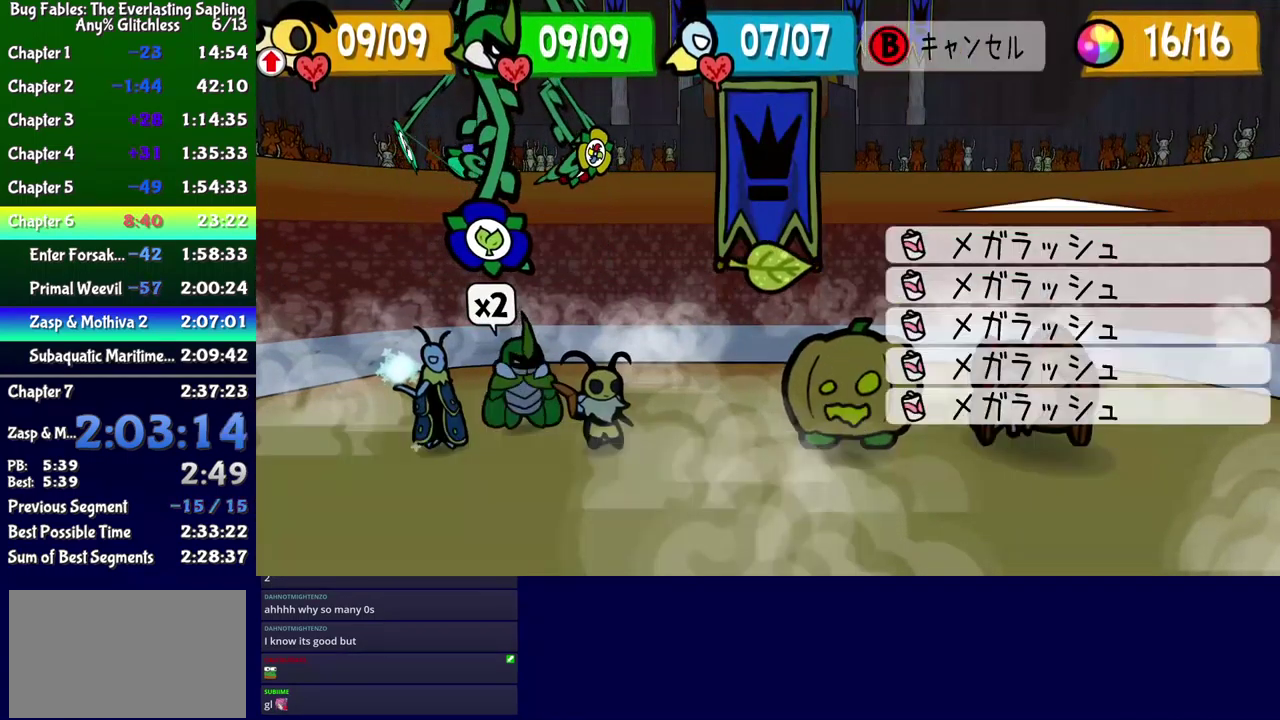
{"buttons": [], "events": [[84, "DPAD_UP", "up"], [217, "A", "down"], [267, "A", "up"]]}
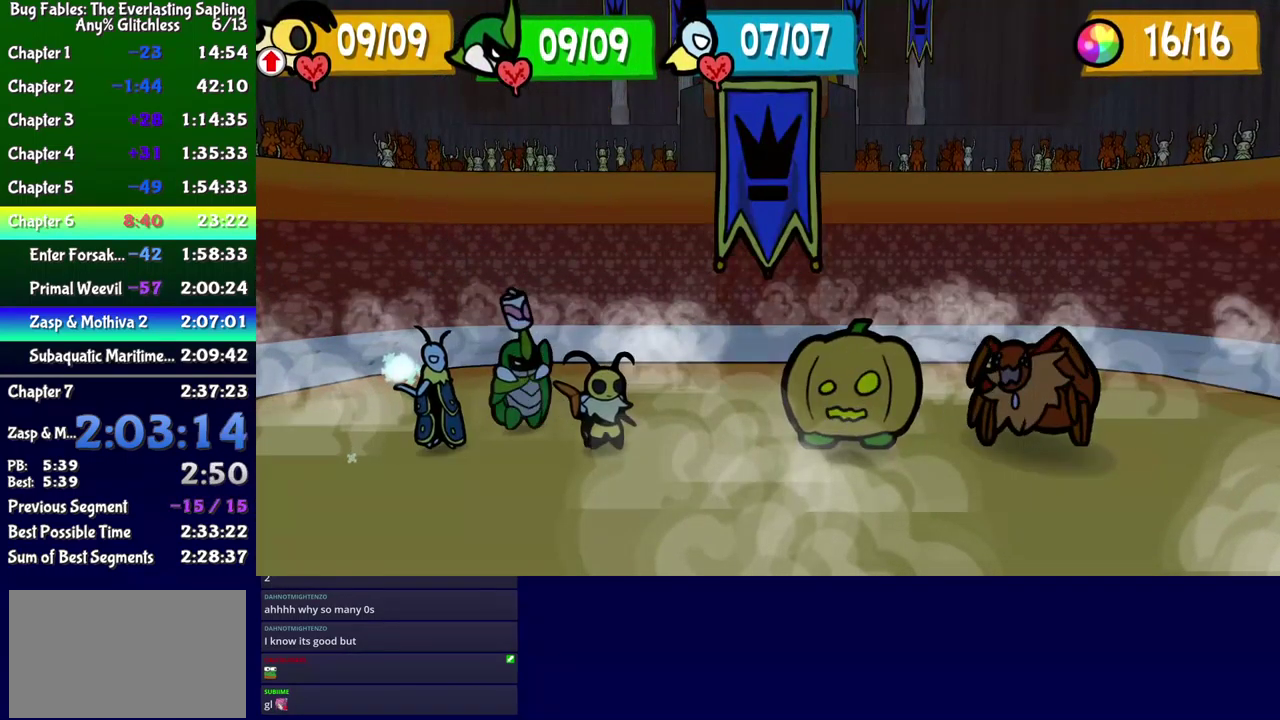
{"buttons": [], "events": []}
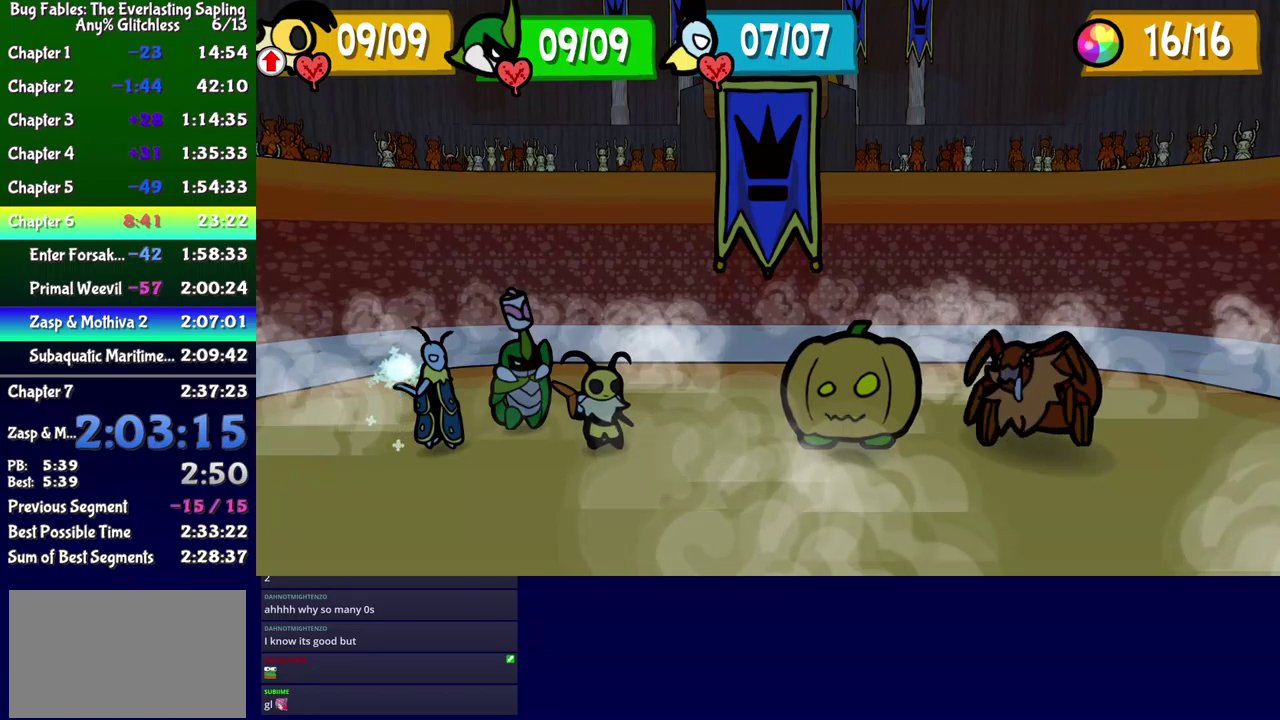
{"buttons": [], "events": []}
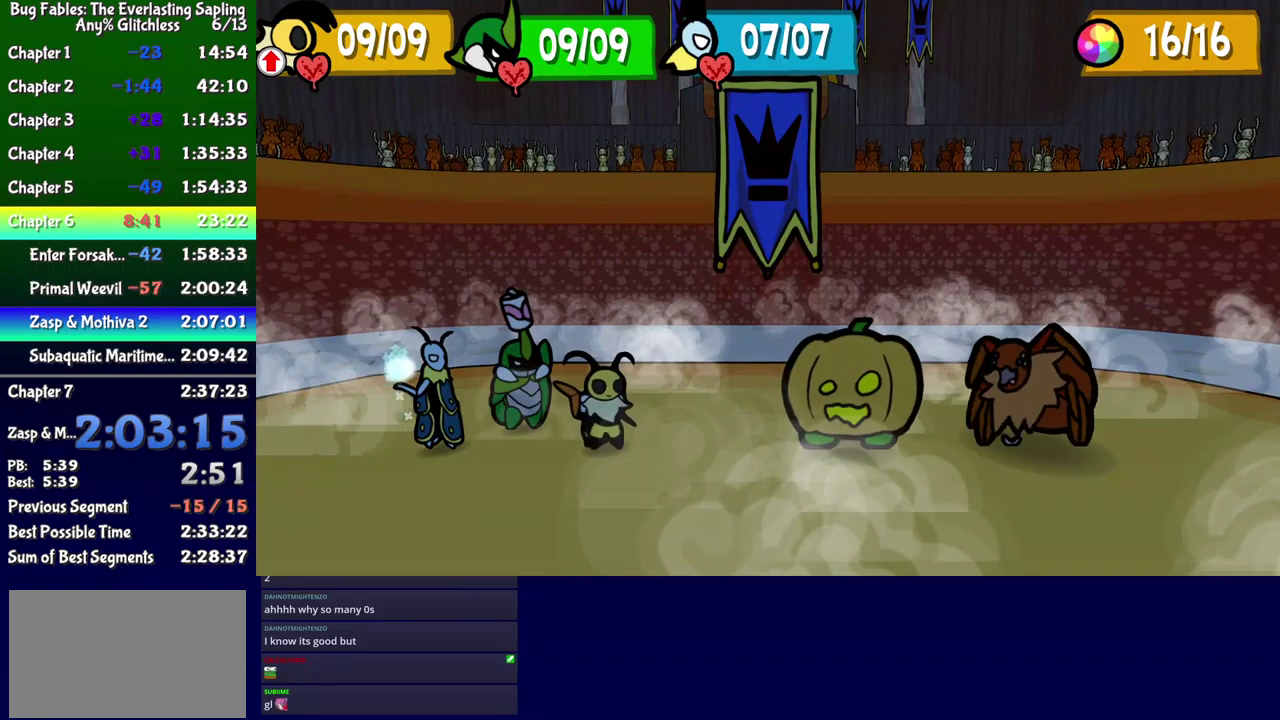
{"buttons": [], "events": []}
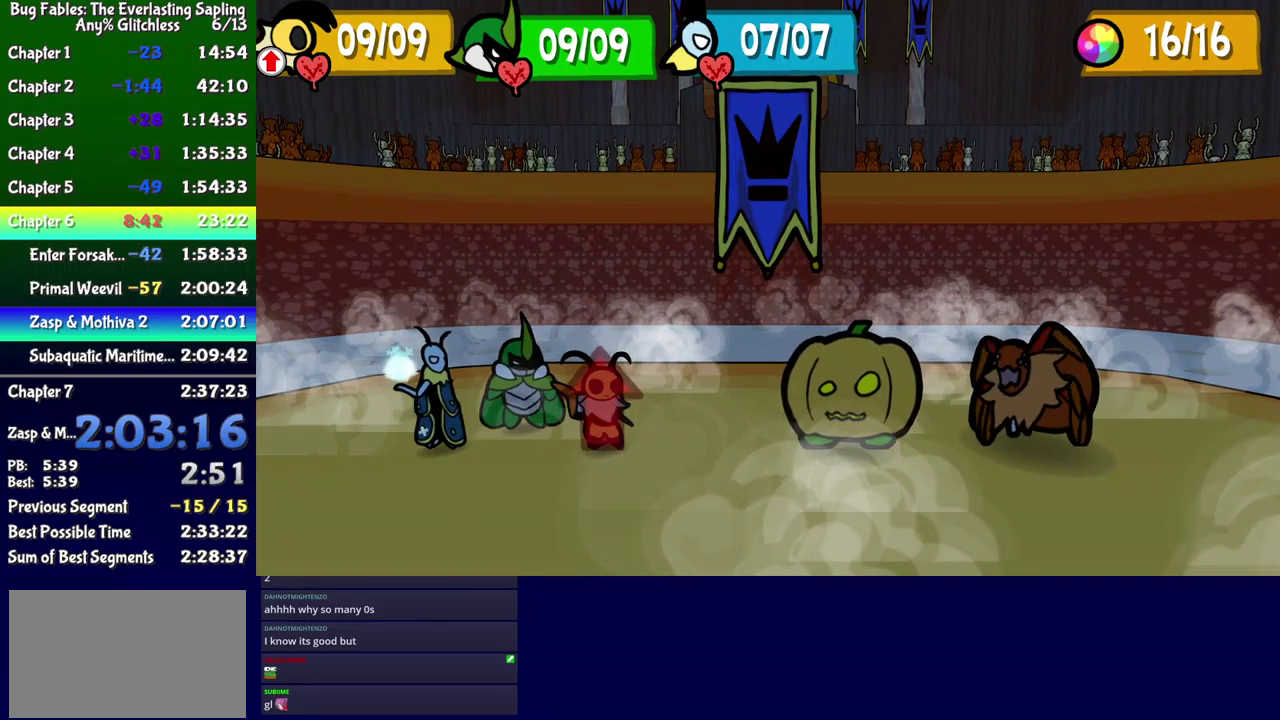
{"buttons": [], "events": []}
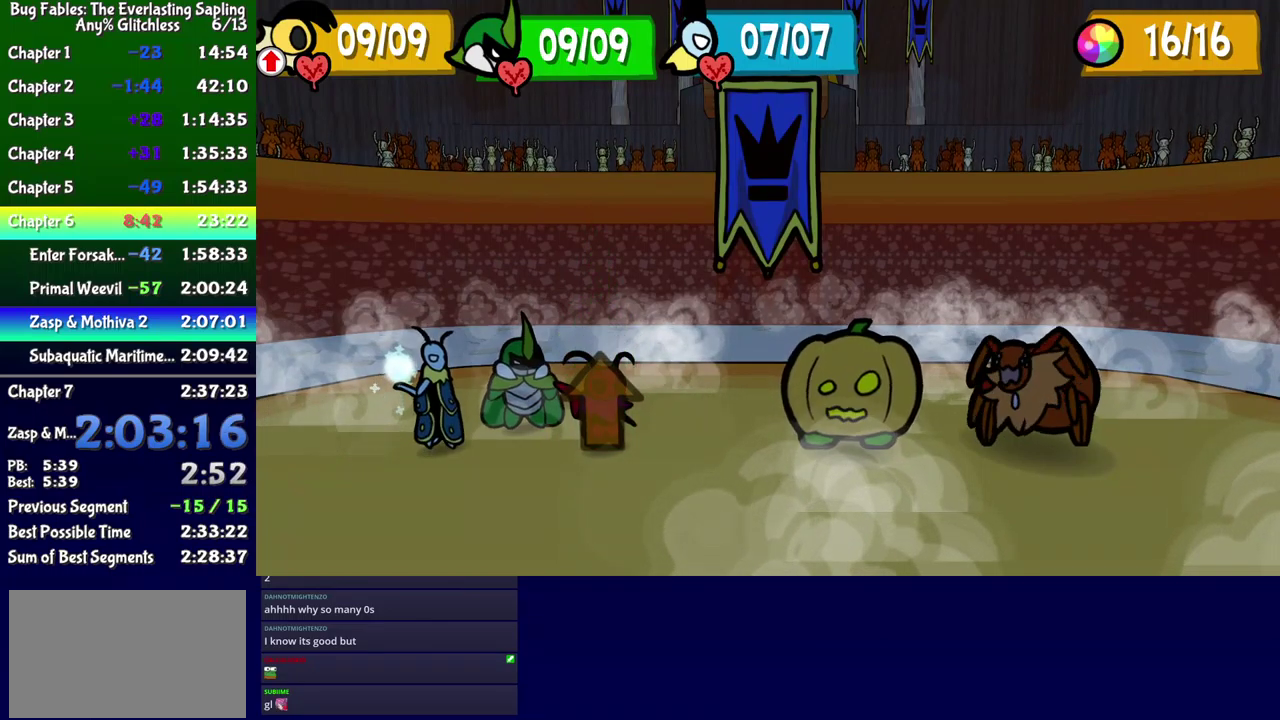
{"buttons": [], "events": []}
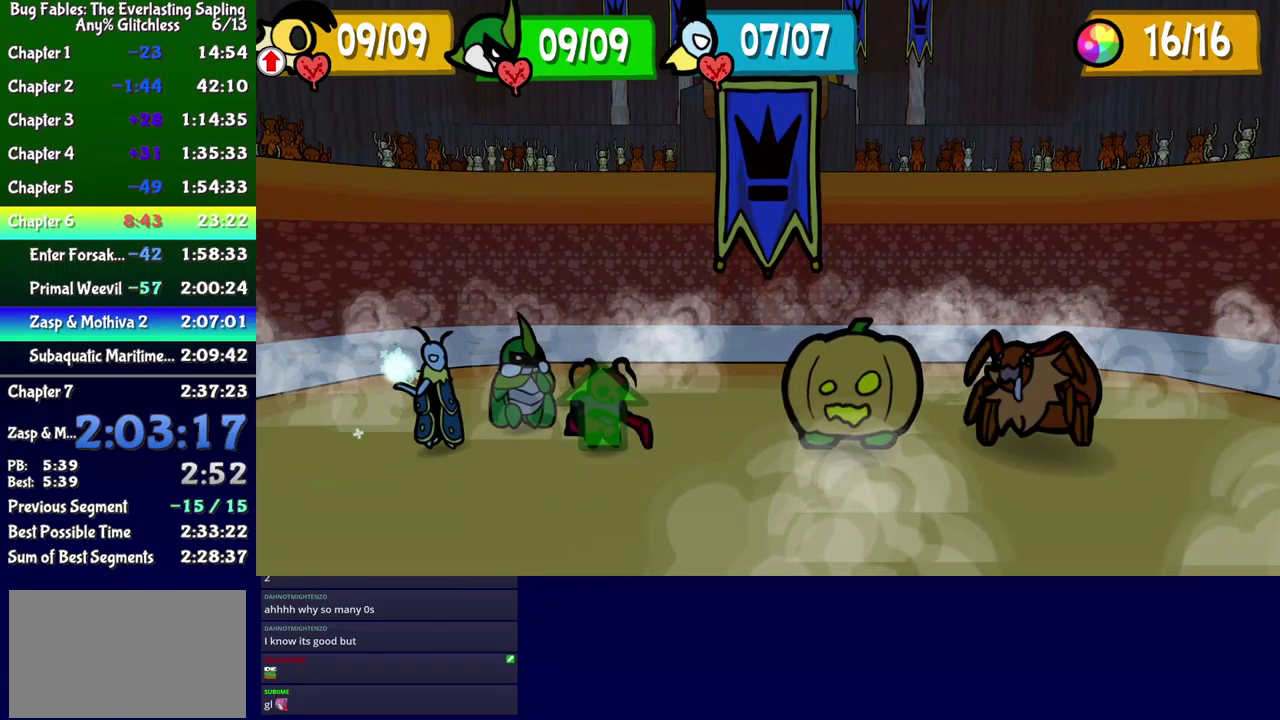
{"buttons": ["DPAD_LEFT"], "events": [[200, "B", "down"], [250, "B", "up"], [383, "DPAD_LEFT", "down"], [433, "DPAD_LEFT", "up"], [483, "DPAD_LEFT", "down"]]}
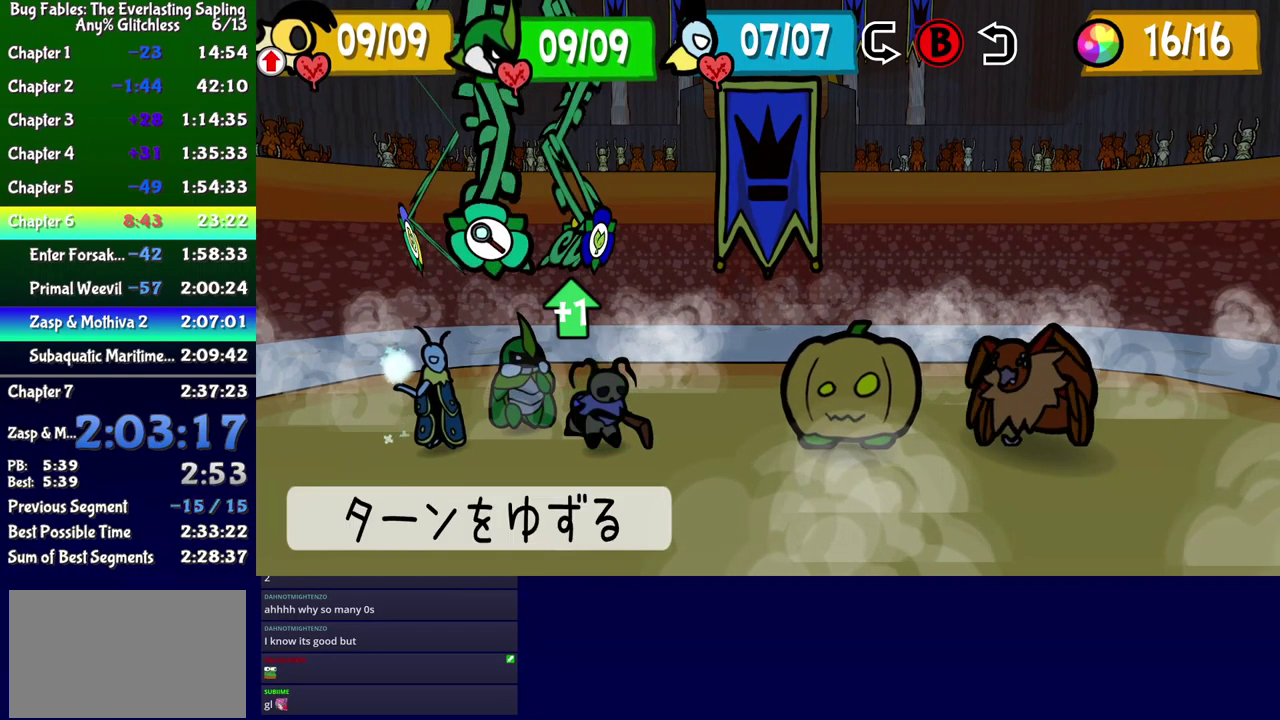
{"buttons": ["A"], "events": [[50, "DPAD_LEFT", "up"], [83, "A", "down"], [166, "A", "up"], [500, "A", "down"]]}
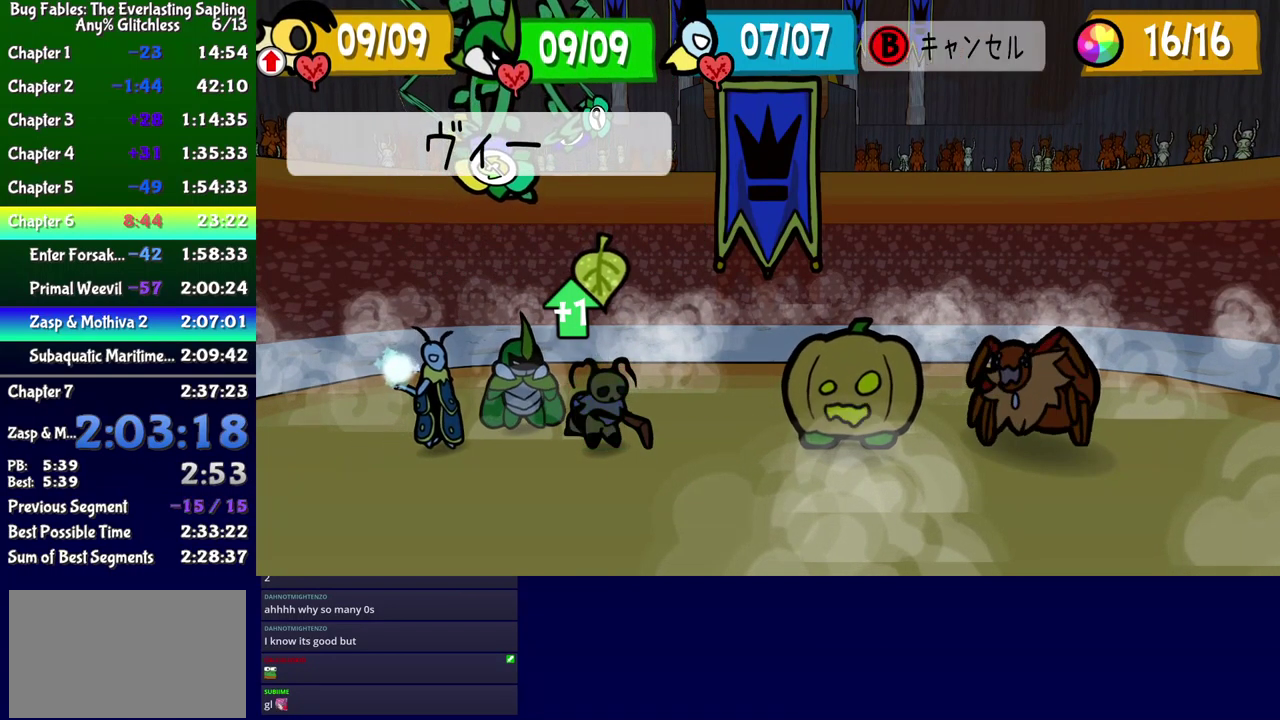
{"buttons": [], "events": [[33, "A", "up"]]}
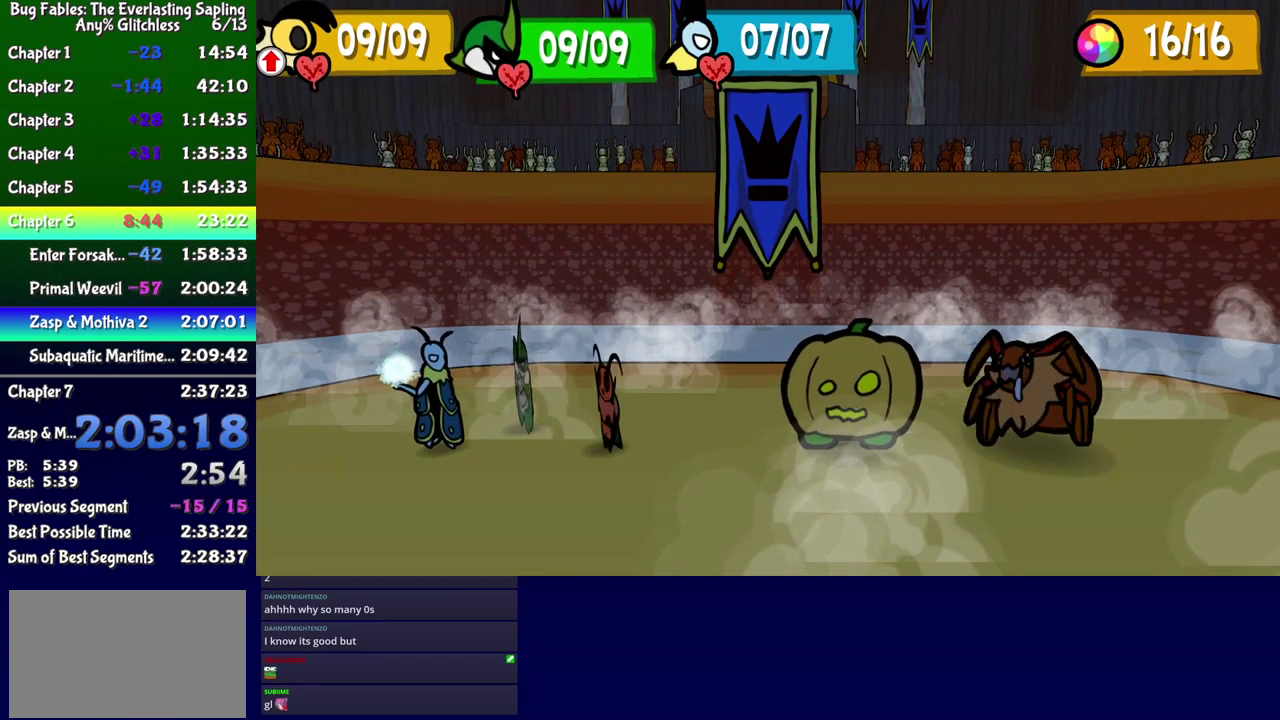
{"buttons": ["A"], "events": [[216, "DPAD_LEFT", "down"], [283, "DPAD_LEFT", "up"], [350, "DPAD_LEFT", "down"], [416, "DPAD_LEFT", "up"], [466, "A", "down"]]}
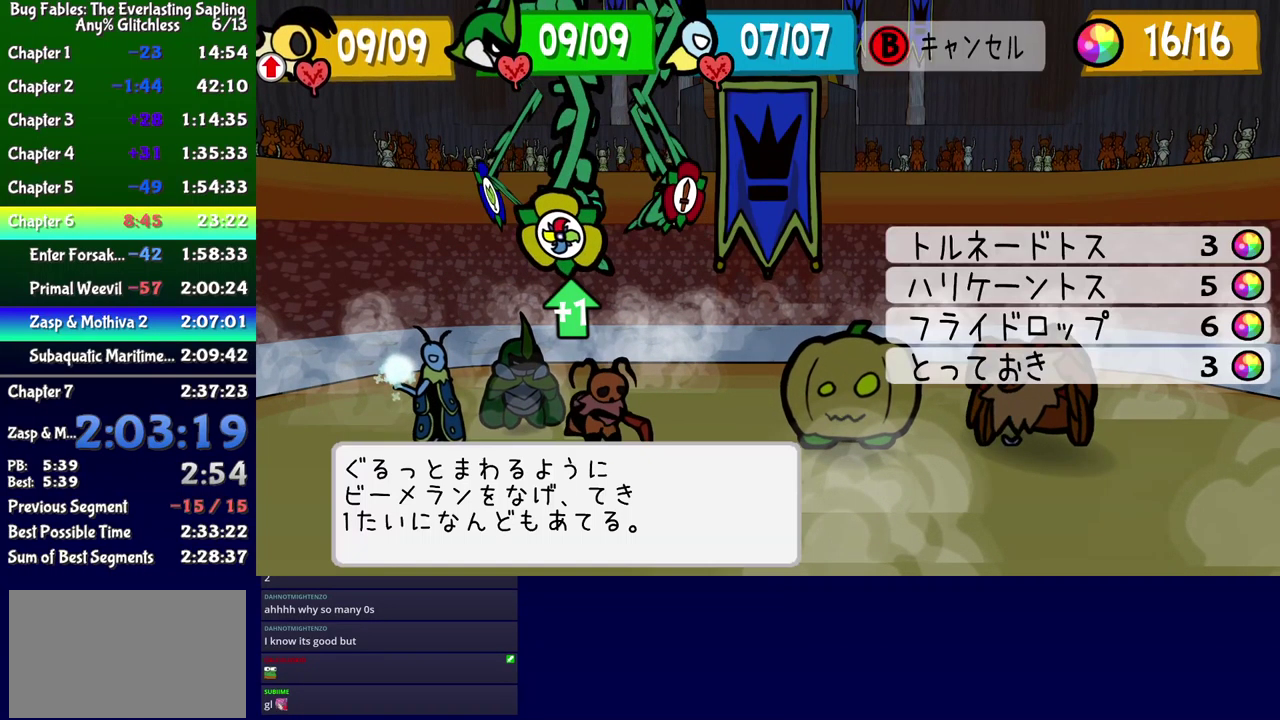
{"buttons": [], "events": [[16, "A", "up"], [66, "A", "down"], [116, "A", "up"]]}
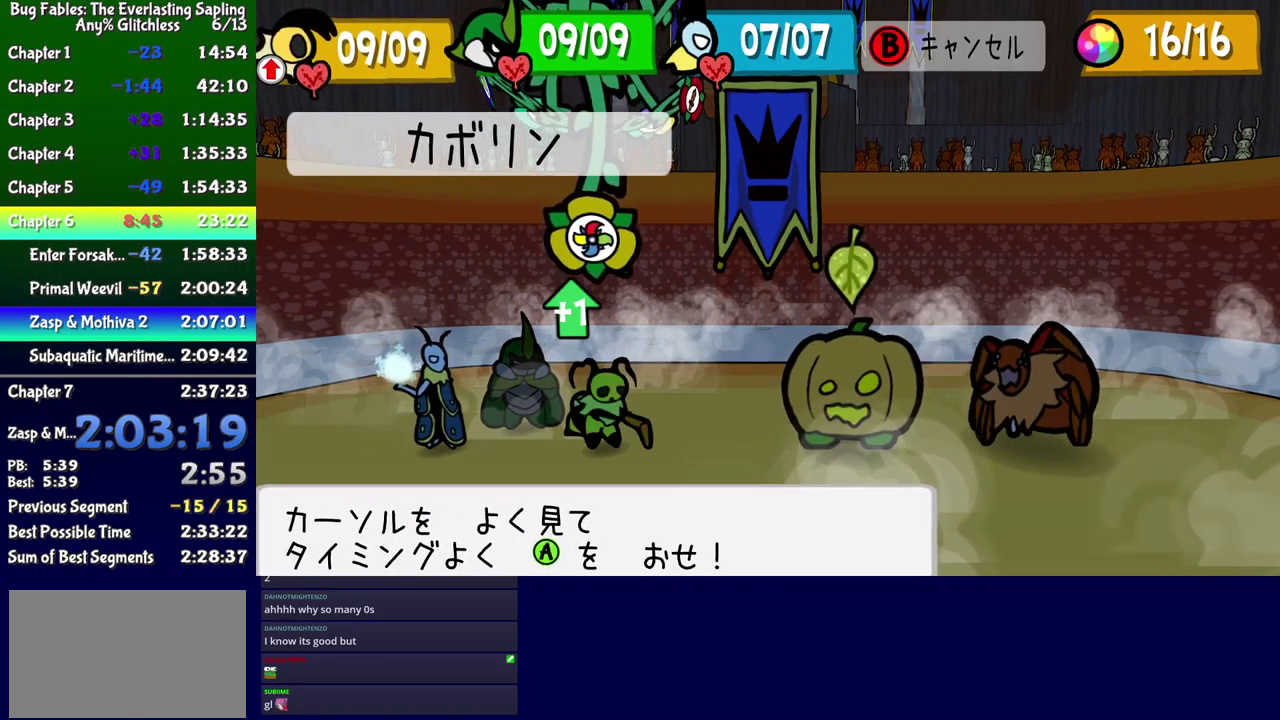
{"buttons": [], "events": [[66, "B", "down"], [150, "B", "up"], [267, "B", "down"], [317, "B", "up"], [417, "DPAD_RIGHT", "down"], [500, "DPAD_RIGHT", "up"]]}
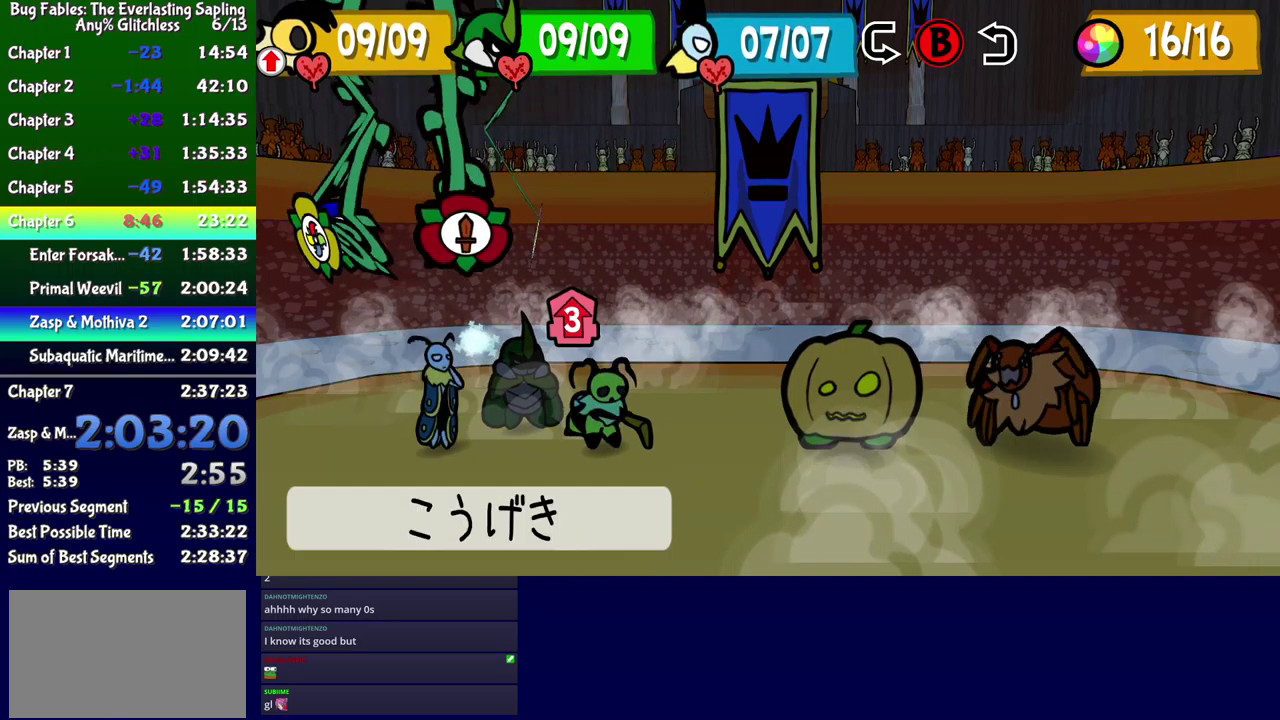
{"buttons": [], "events": []}
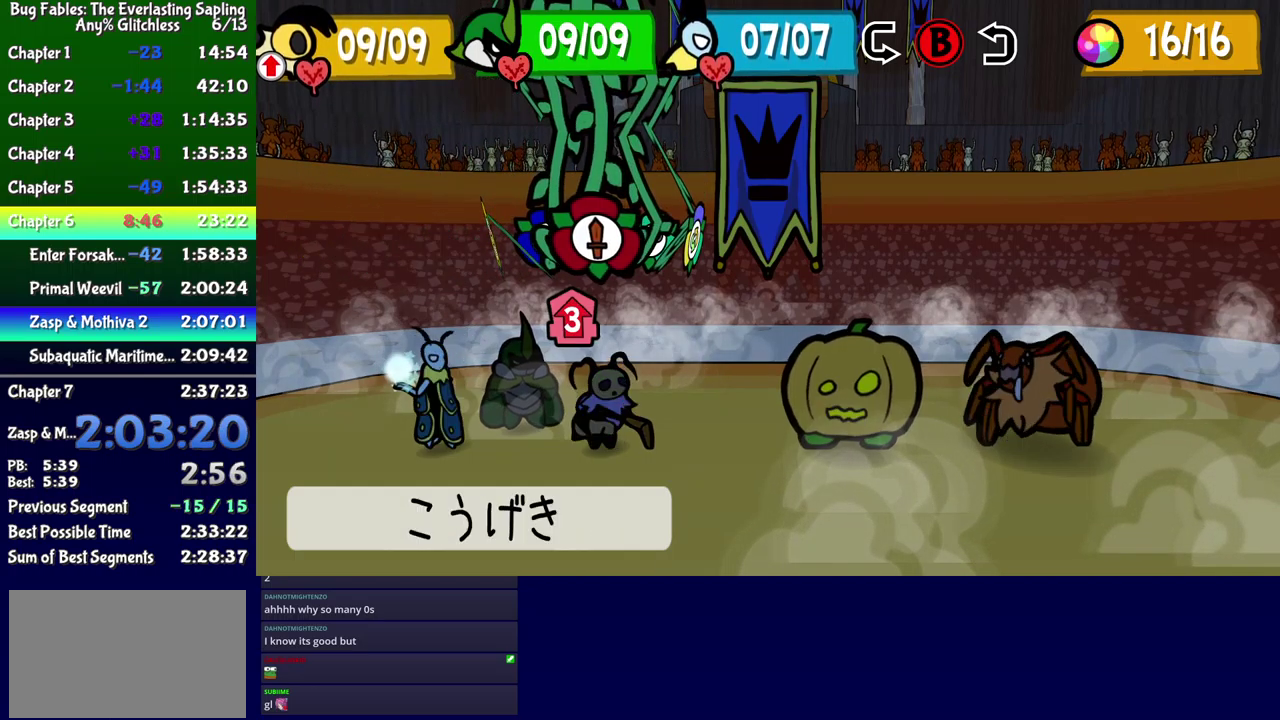
{"buttons": [], "events": [[100, "A", "down"], [150, "A", "up"]]}
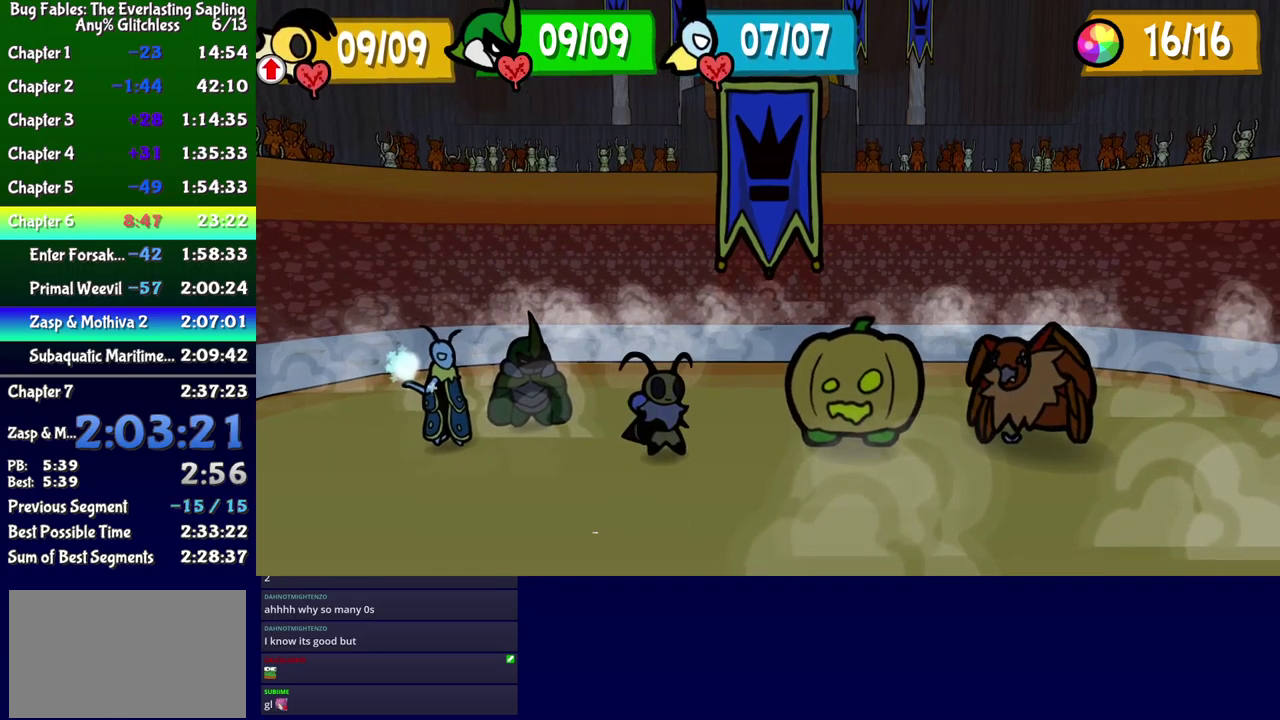
{"buttons": [], "events": []}
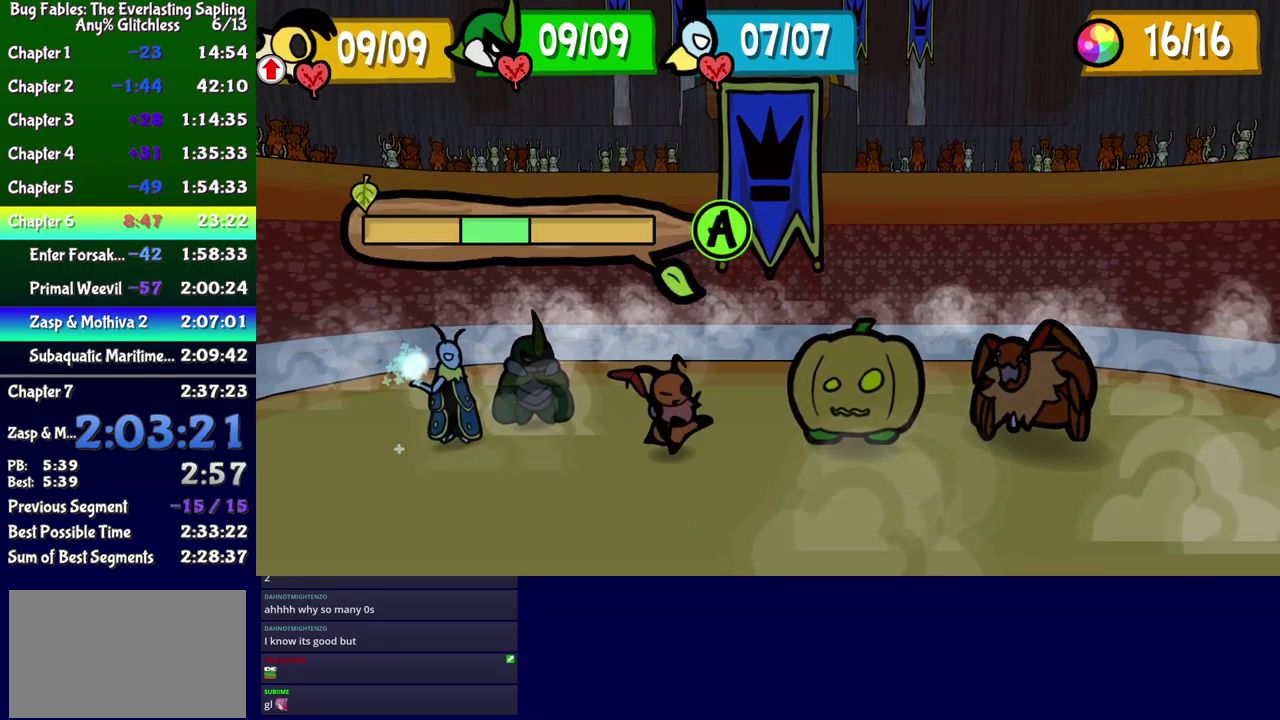
{"buttons": [], "events": []}
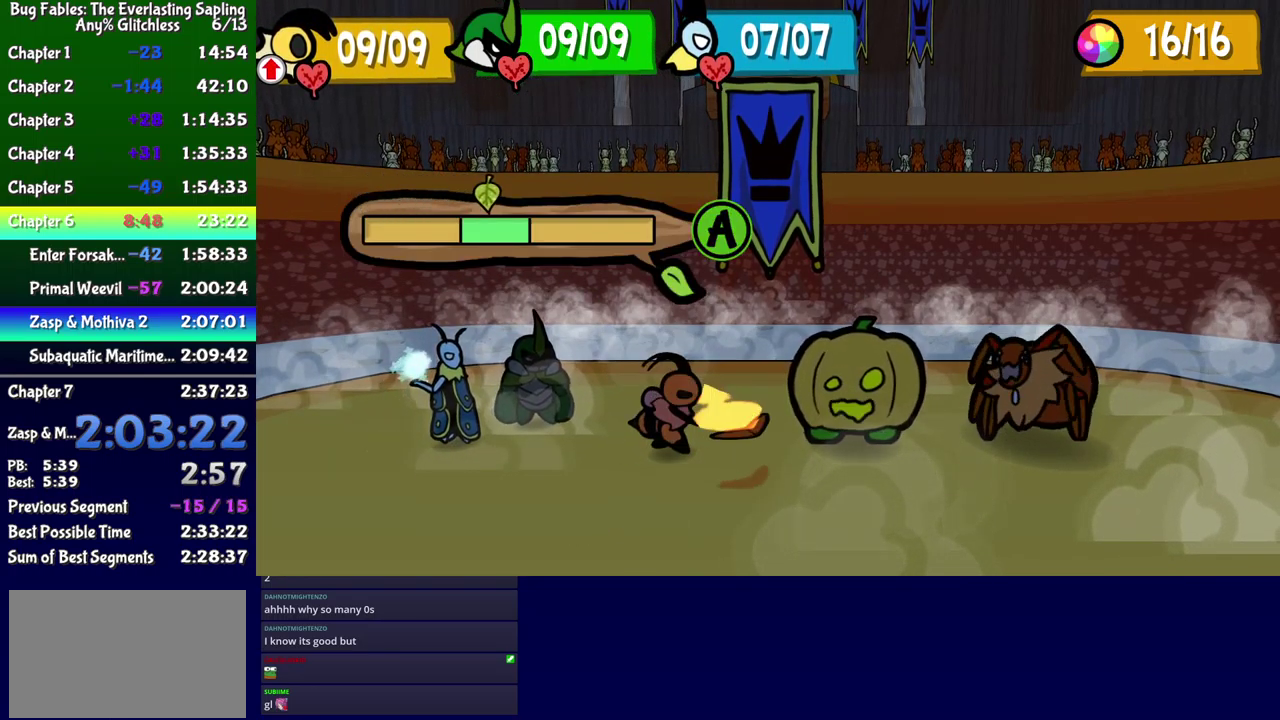
{"buttons": [], "events": []}
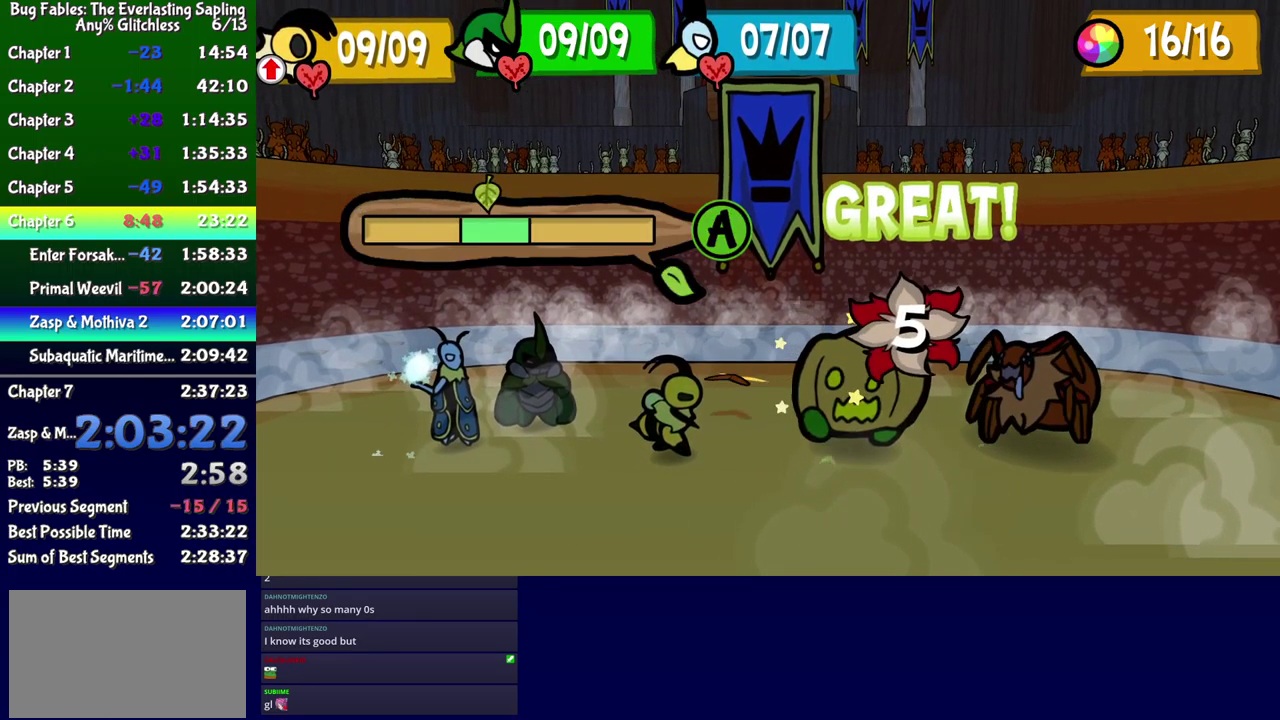
{"buttons": [], "events": []}
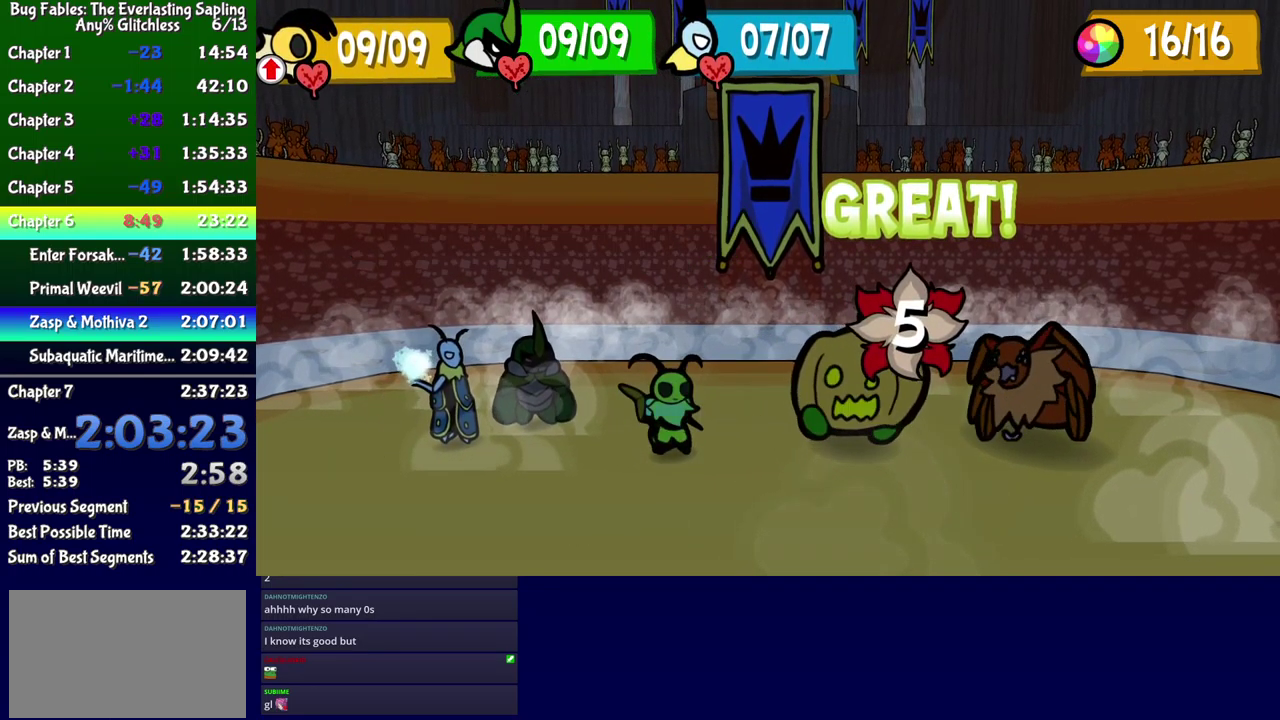
{"buttons": [], "events": []}
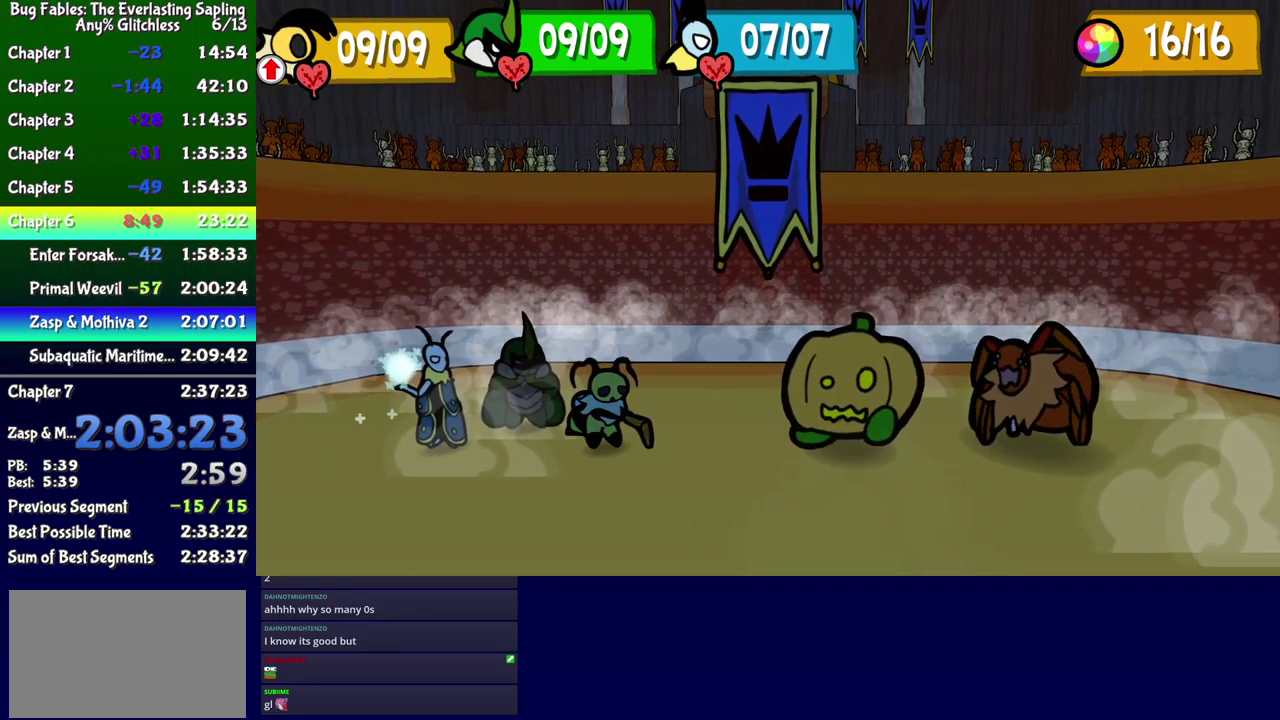
{"buttons": [], "events": [[117, "DPAD_LEFT", "down"], [200, "DPAD_LEFT", "up"], [383, "DPAD_DOWN", "down"], [483, "DPAD_DOWN", "up"]]}
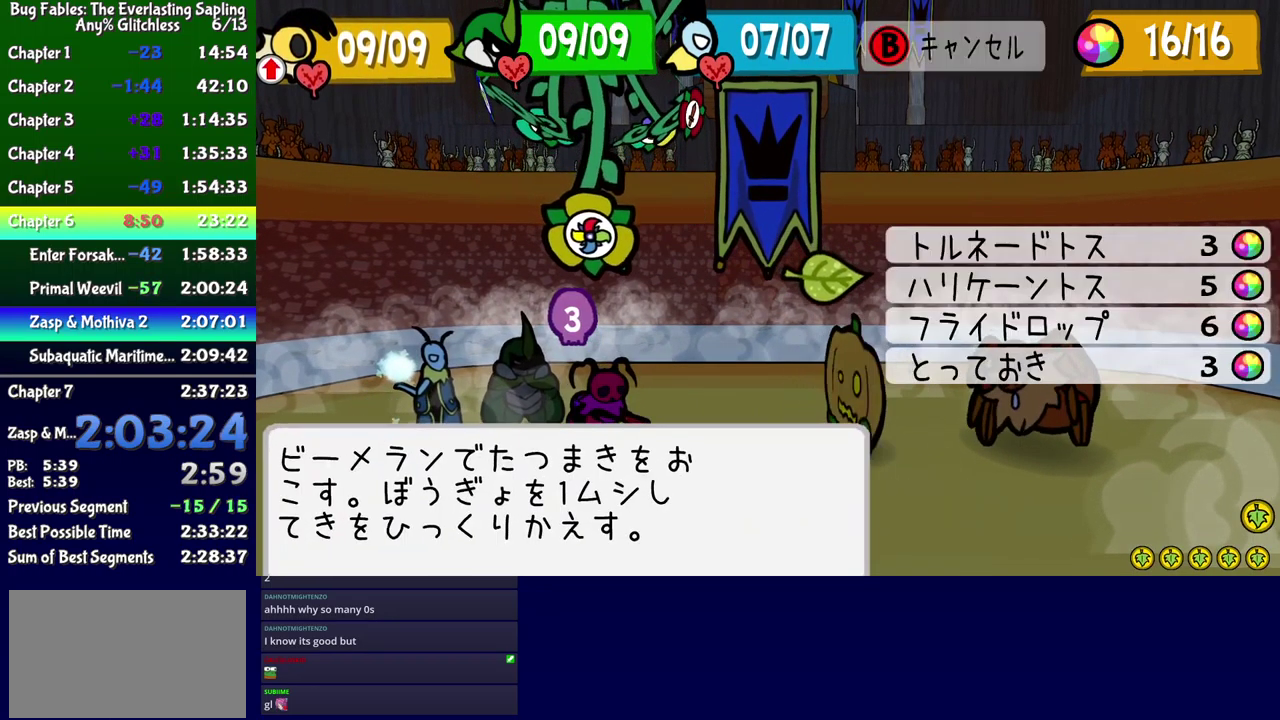
{"buttons": ["DPAD_LEFT"], "events": [[133, "A", "down"], [183, "A", "up"], [450, "DPAD_LEFT", "down"]]}
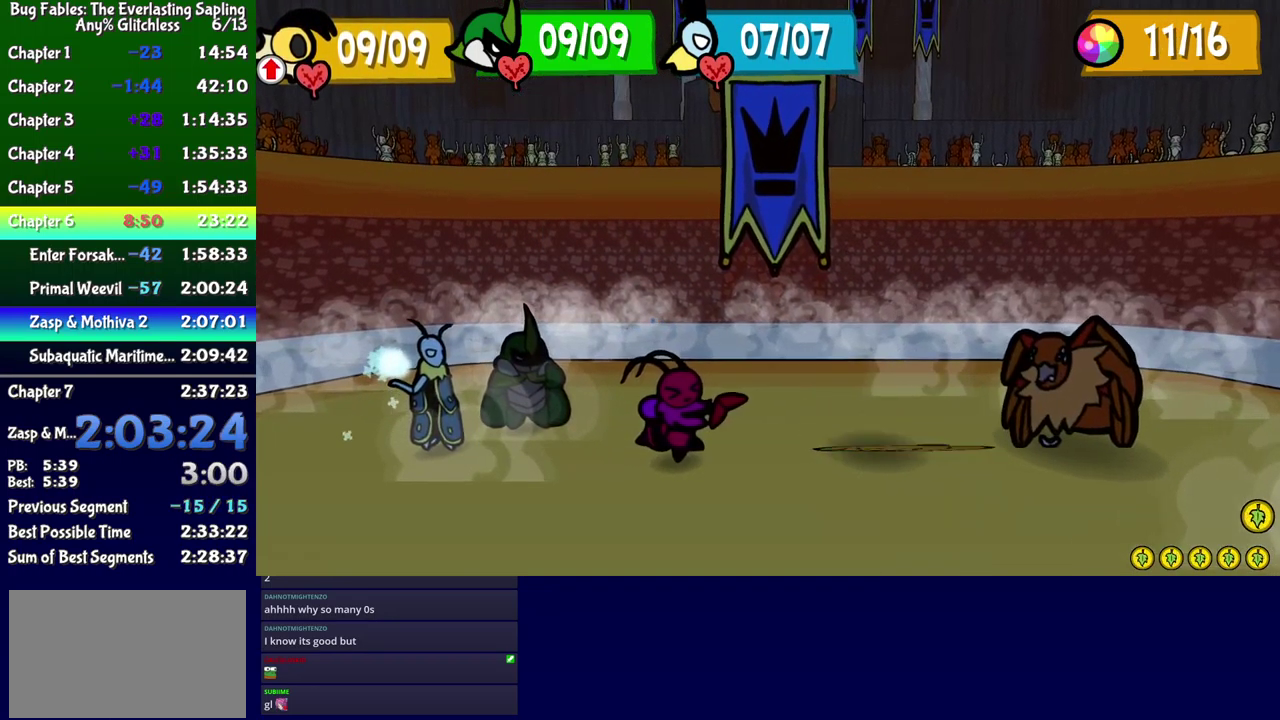
{"buttons": ["DPAD_RIGHT"]}
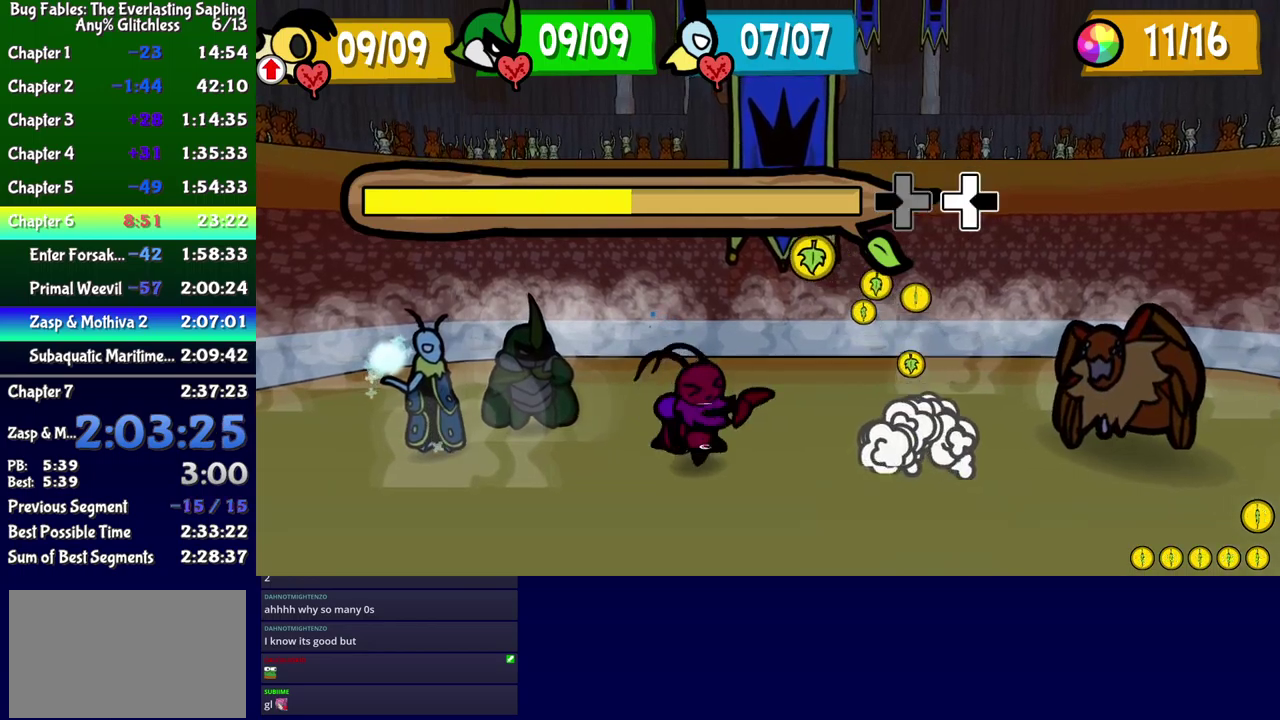
{"buttons": ["DPAD_LEFT"]}
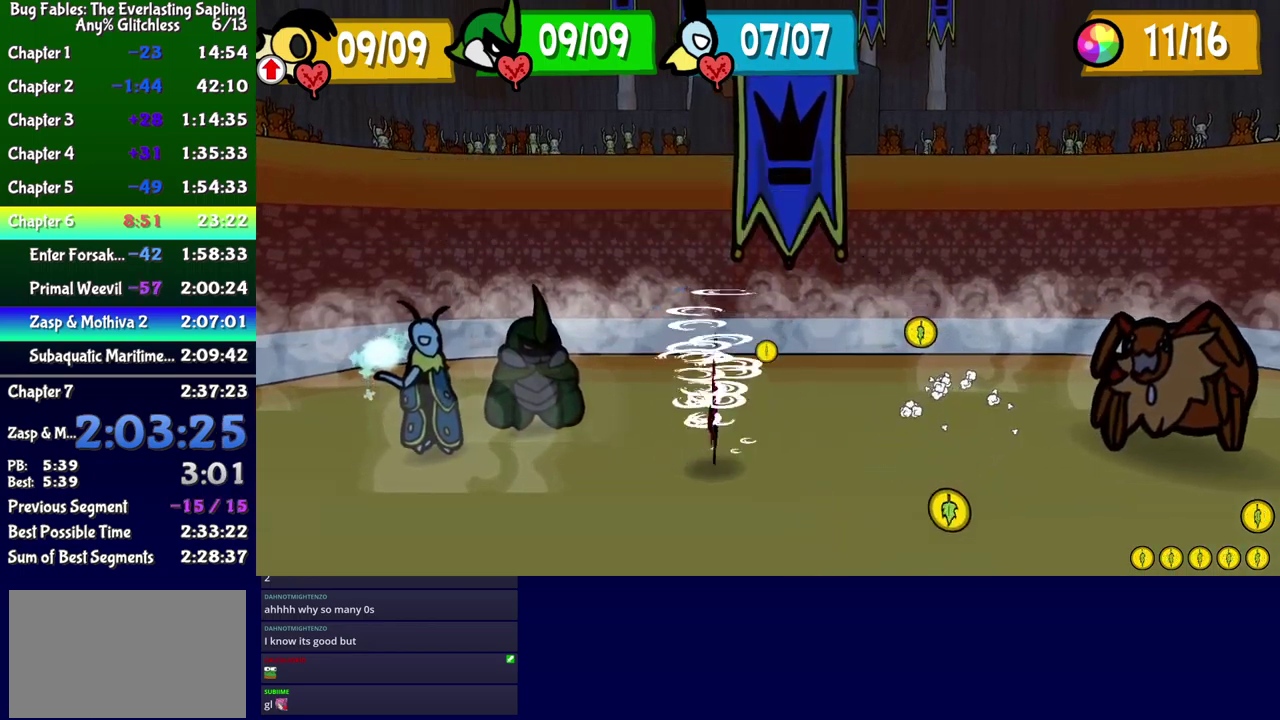
{"buttons": [], "events": [[34, "DPAD_LEFT", "up"]]}